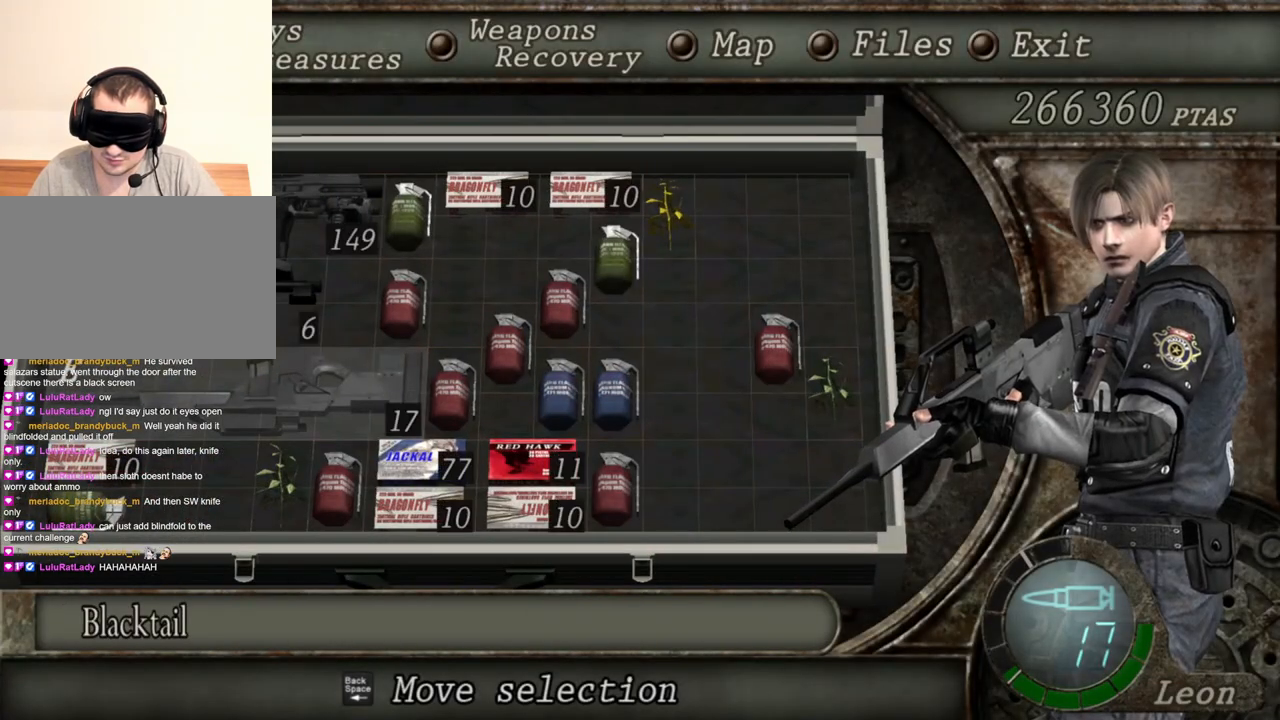
Gameplay with keyboard and mouse; each line is a JSON object with the keys and mouse buttons held at the frame after it. "events" lists presses ("down") and releases ("up") of "1", "2", "3", "4", "5", "a", "alt", "b", "c", "ctrl", "d", "e", "f", "g", "q", "r", "s", "shift", "space", "t", "tab", "tilde", "v", "w", "x", "z", "mouse_left", "mouse_wheel", "mouse_right", "mouse_mb4" and "mouse_mb5" between this image and that frame as [ms after this image, input, new state], when the widget could be followed in between. "mouse_left", "mouse_wheel", "mouse_right", "mouse_mb4", "mouse_mb5" = the "left", "wheel", "right", "mb4", "mb5" buttons of the "mouse" list. No other keys are recorded. "wheel" means that the mouse wheel is clicked or scrolled. Mouse movement is not recorded.
{"keys": [], "mouse": ["right"], "events": []}
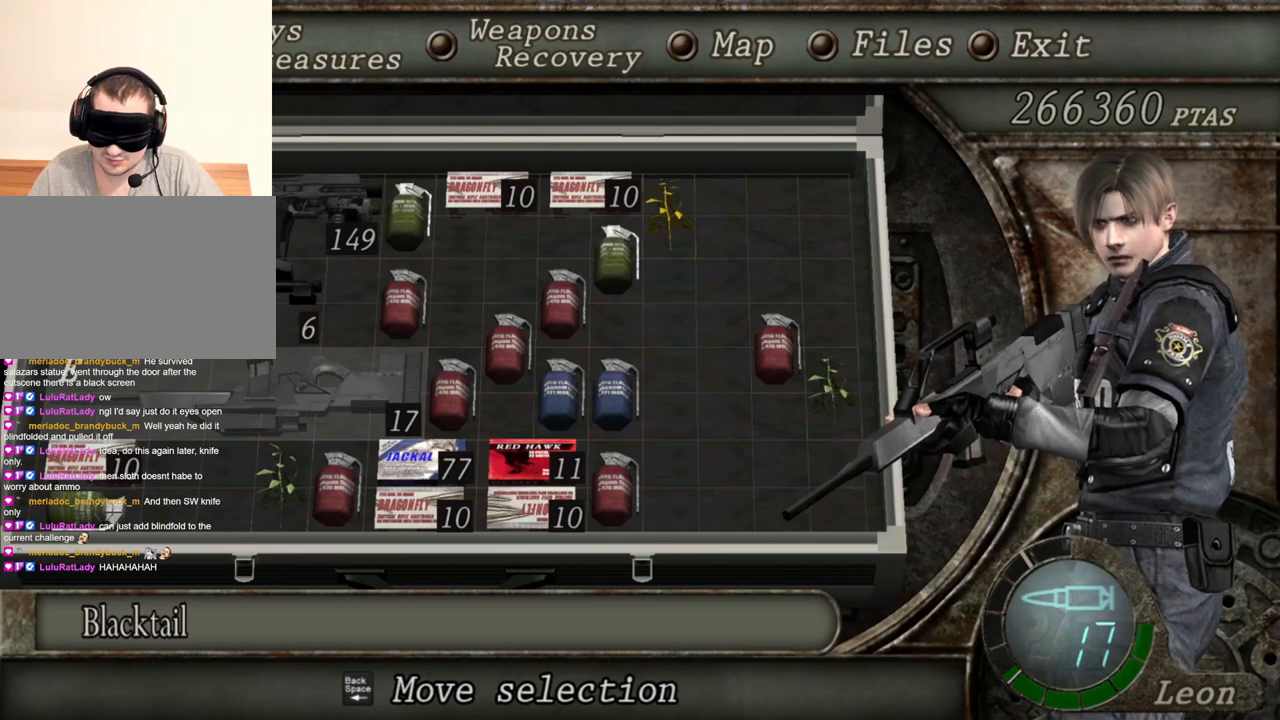
{"keys": [], "mouse": ["right"], "events": []}
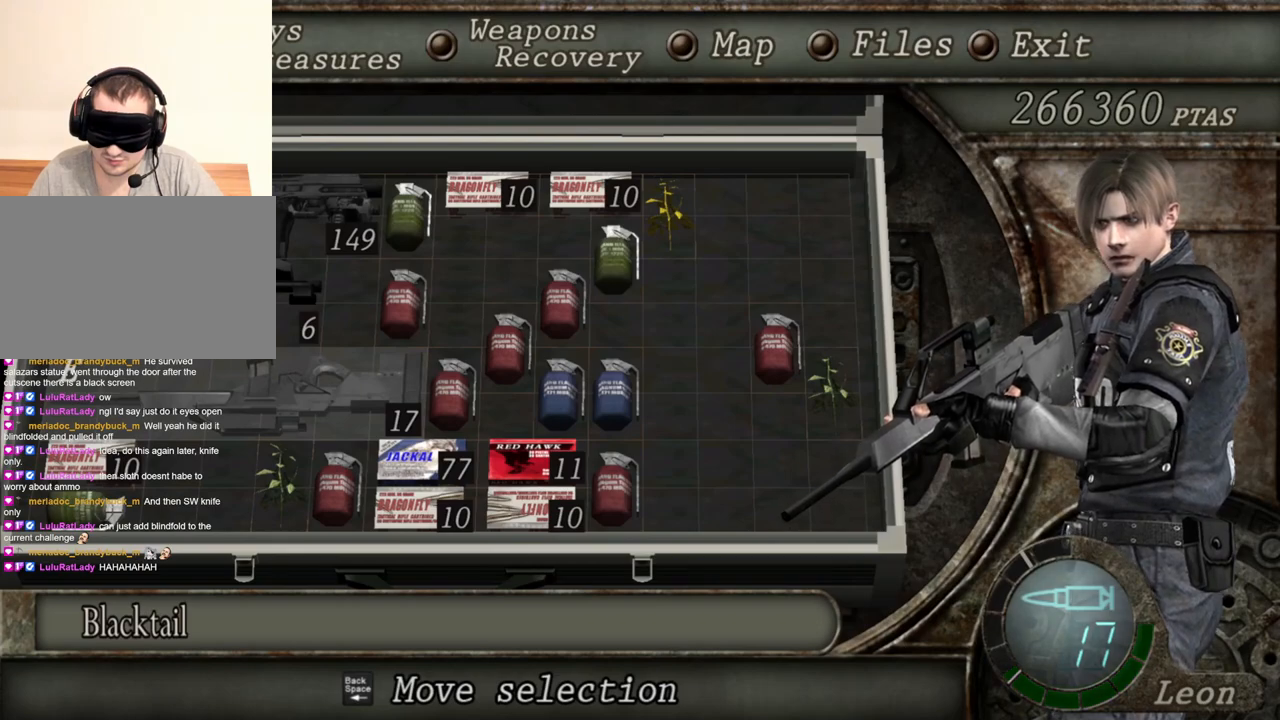
{"keys": [], "mouse": ["right"], "events": []}
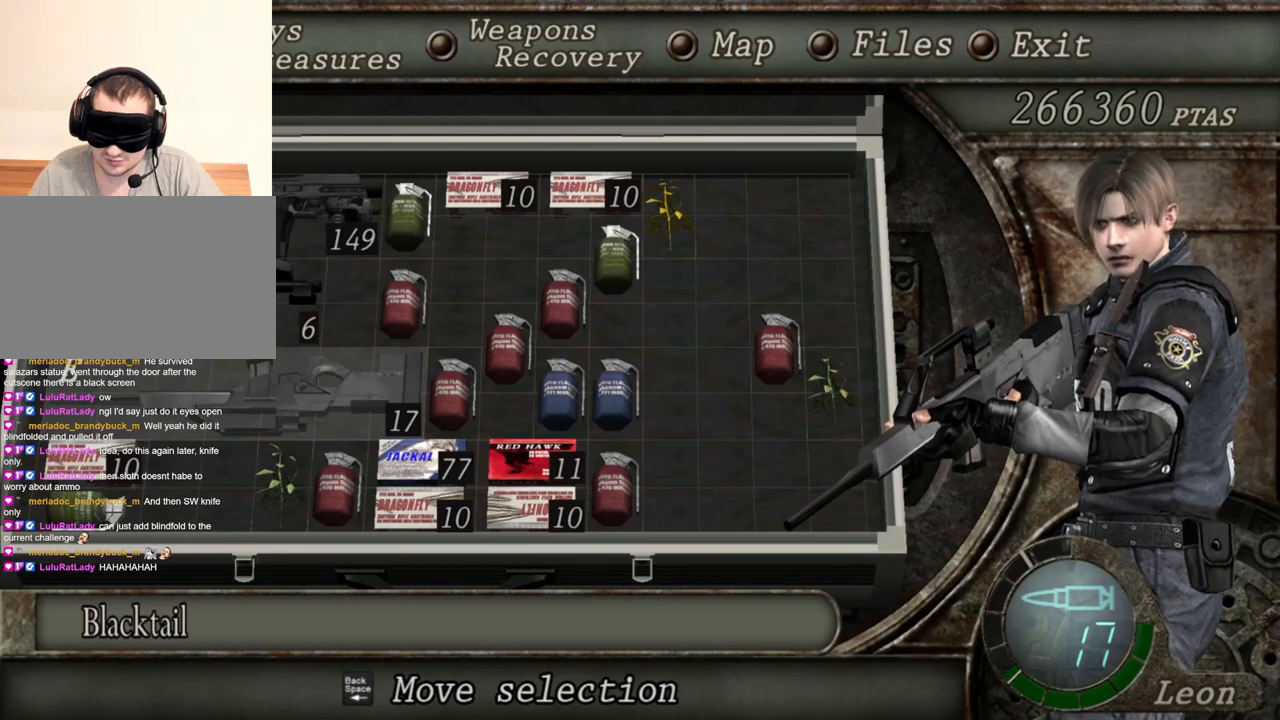
{"keys": [], "mouse": ["right"], "events": [[84, "tab", "down"], [184, "tab", "up"]]}
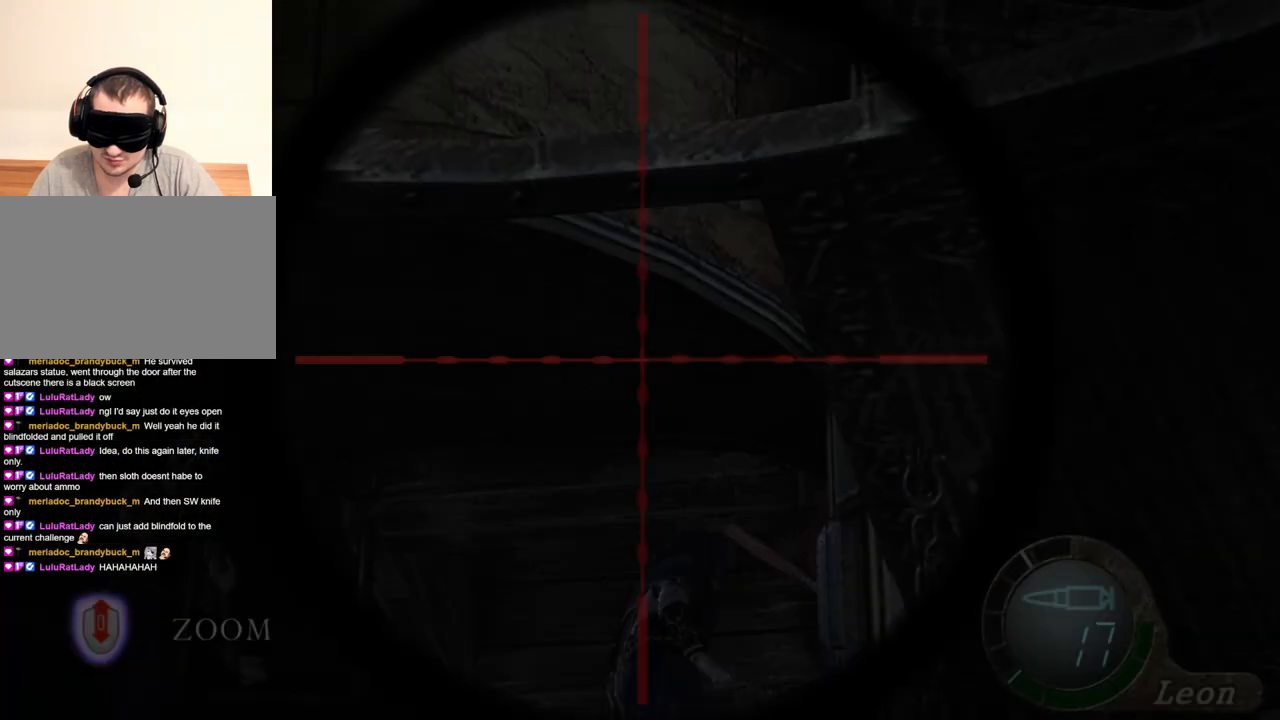
{"keys": [], "mouse": ["right"], "events": []}
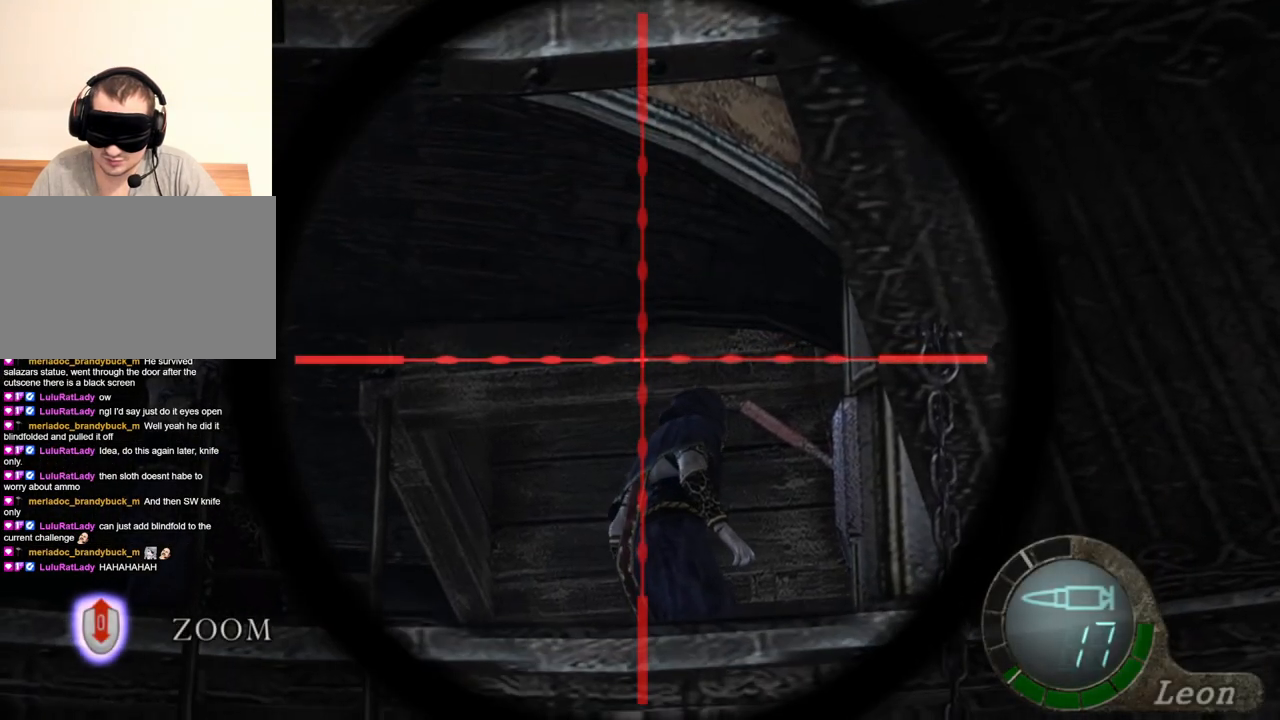
{"keys": ["tab"], "mouse": ["right"], "events": [[350, "tab", "down"]]}
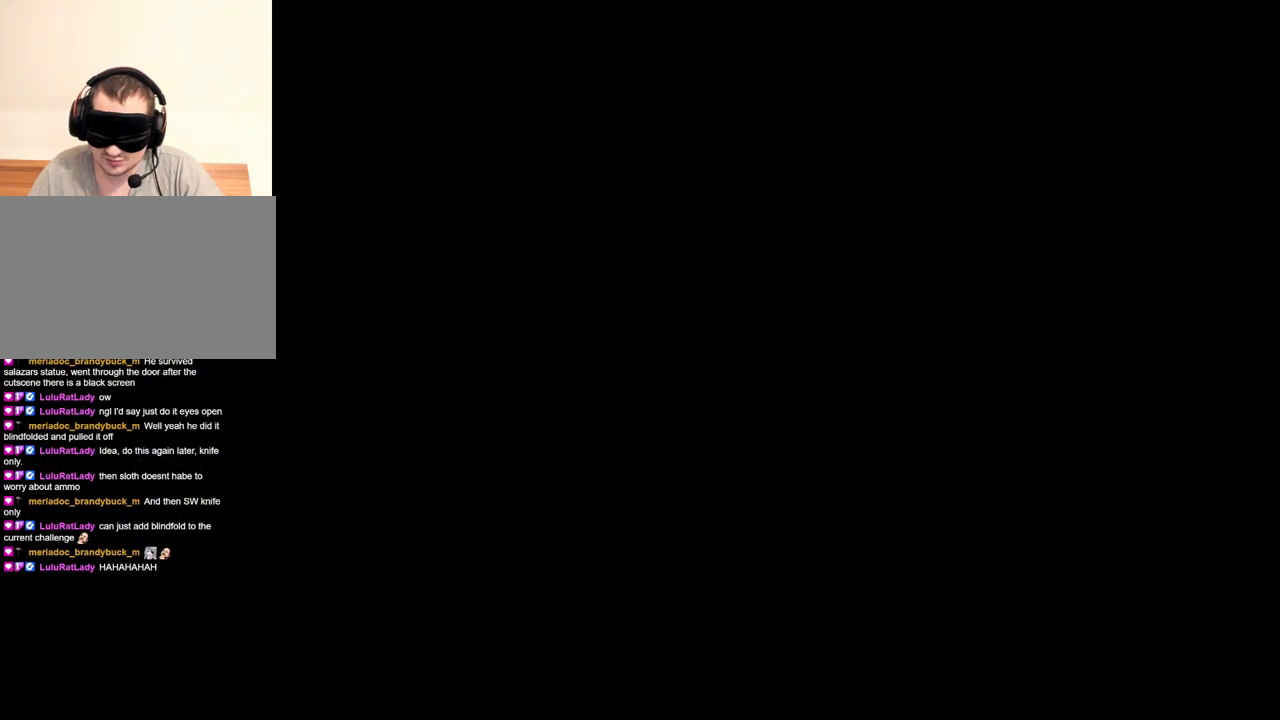
{"keys": [], "mouse": ["right"], "events": [[50, "tab", "up"]]}
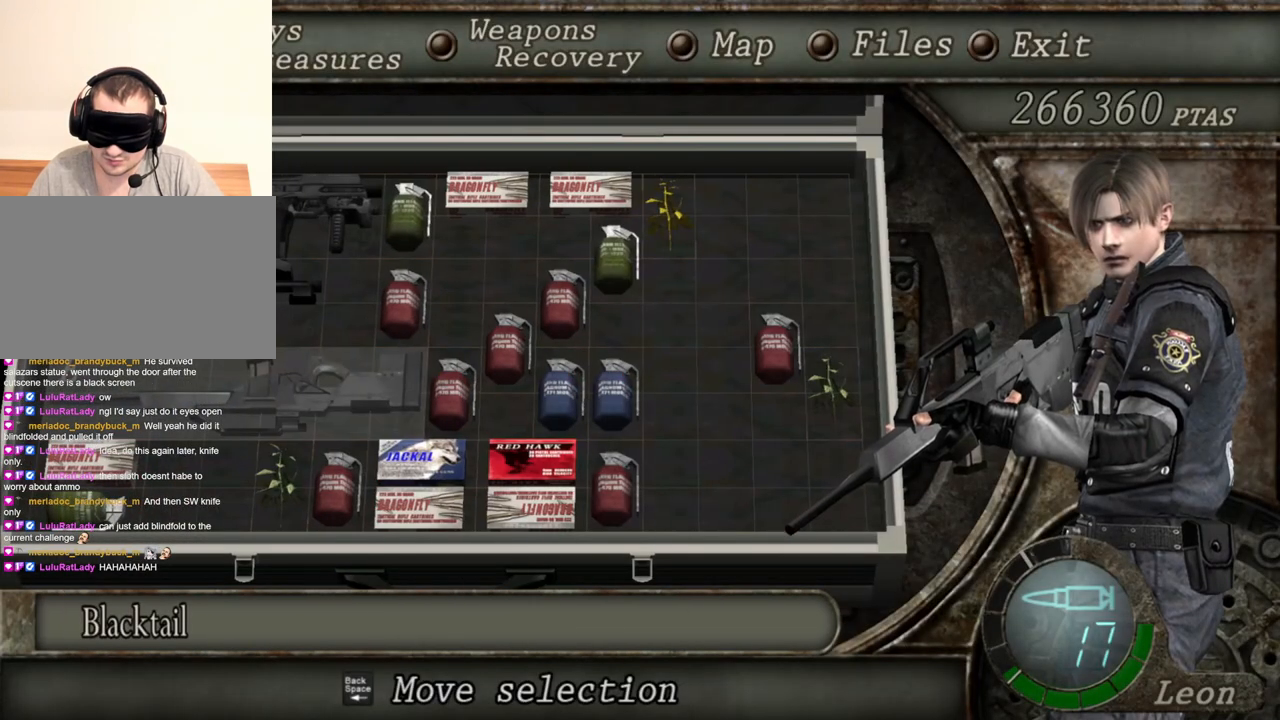
{"keys": [], "mouse": ["right"], "events": []}
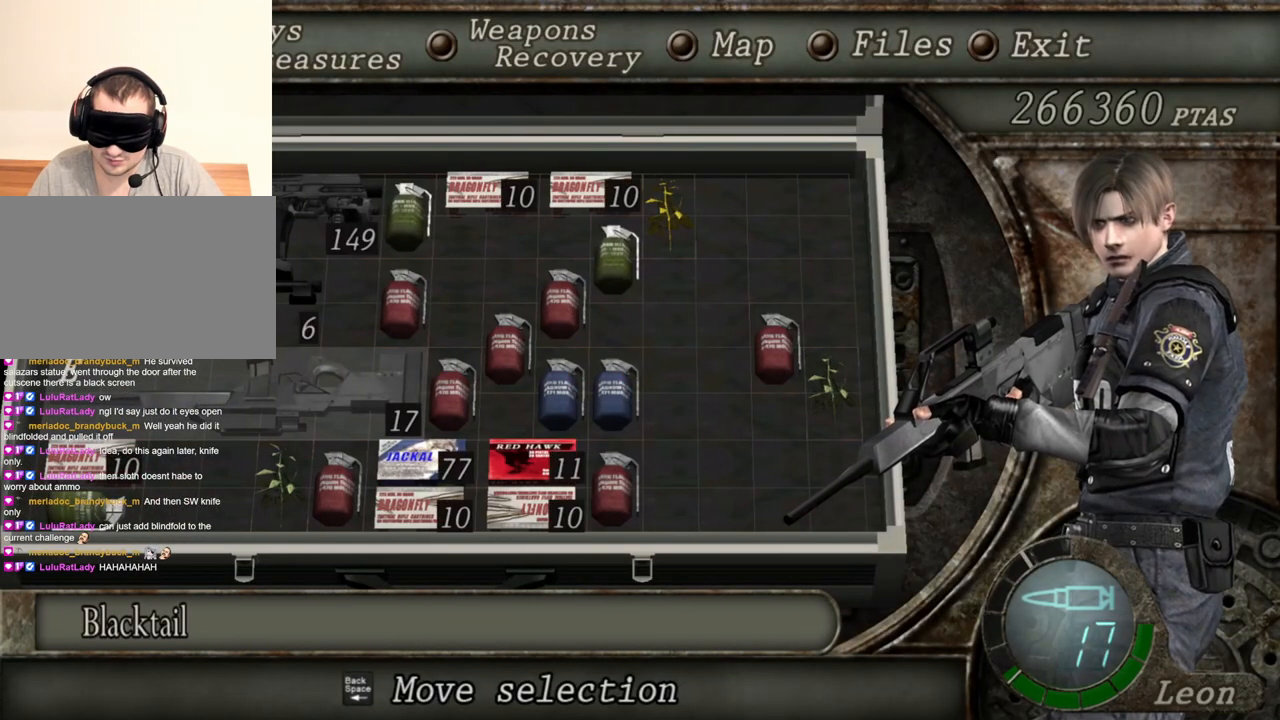
{"keys": [], "mouse": ["right"], "events": []}
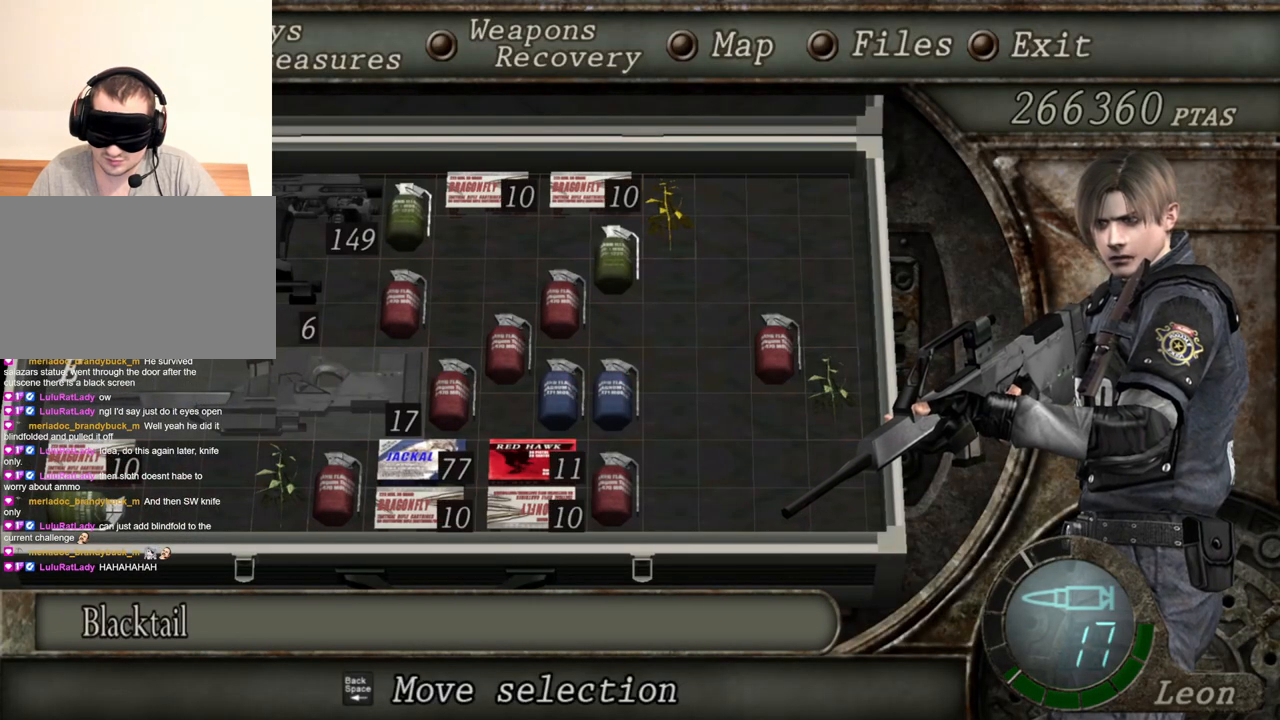
{"keys": [], "mouse": ["right"], "events": []}
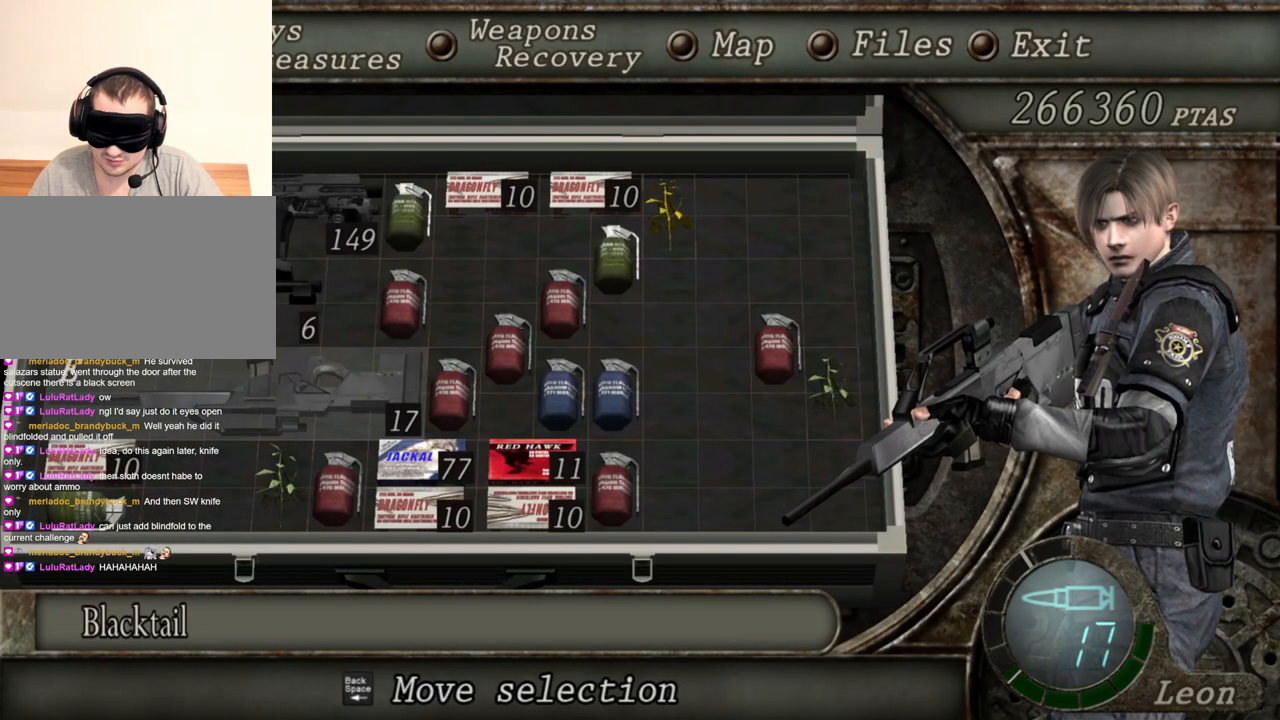
{"keys": [], "mouse": ["right"], "events": []}
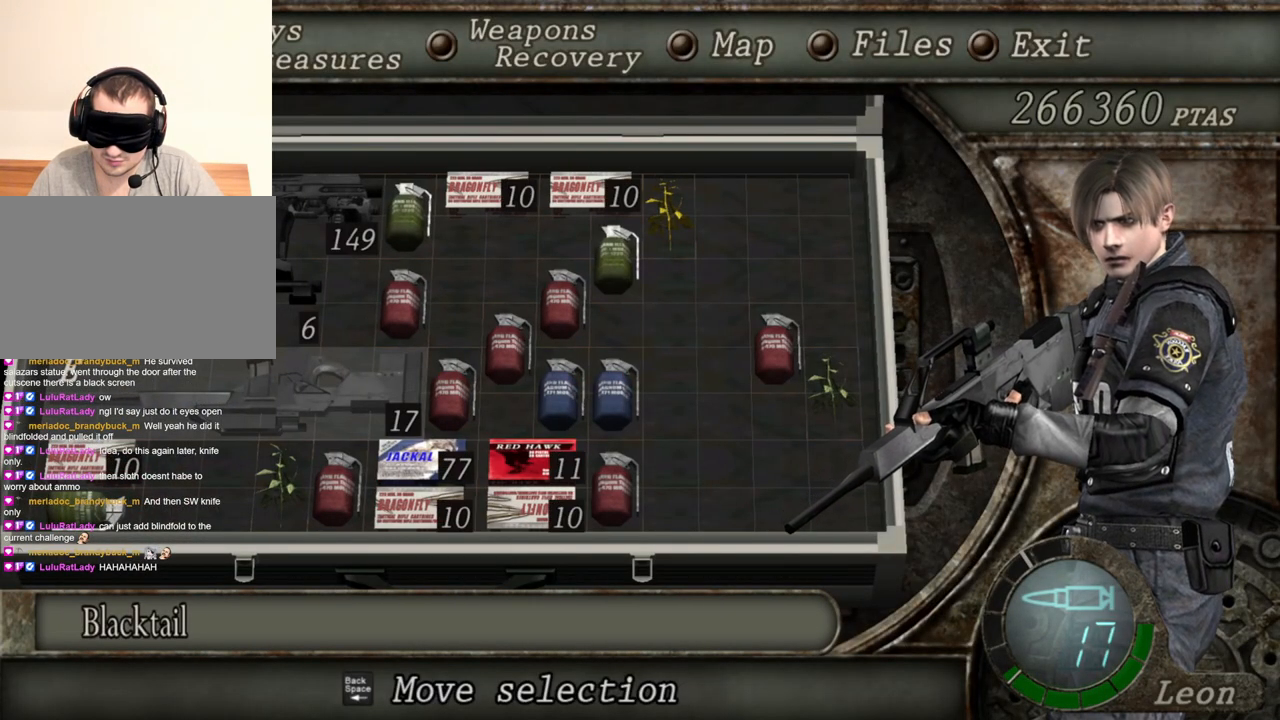
{"keys": [], "mouse": ["right"], "events": []}
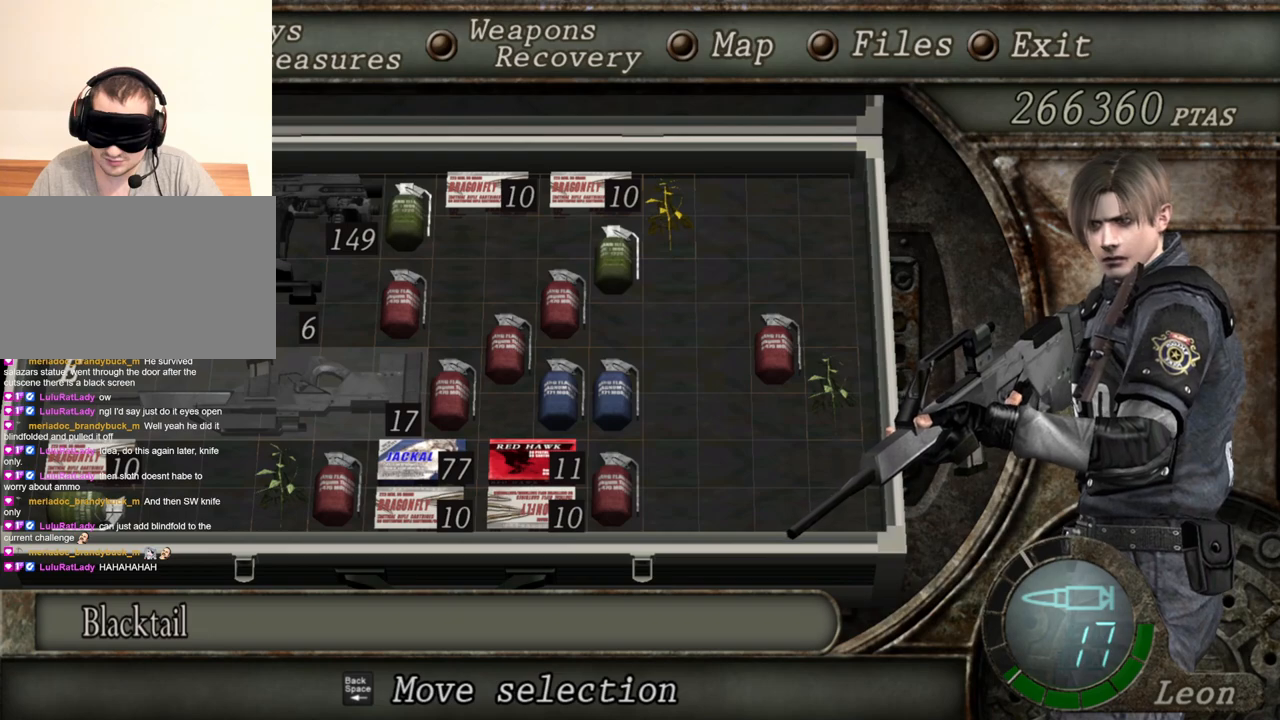
{"keys": ["tab"], "mouse": ["right"], "events": [[450, "tab", "down"]]}
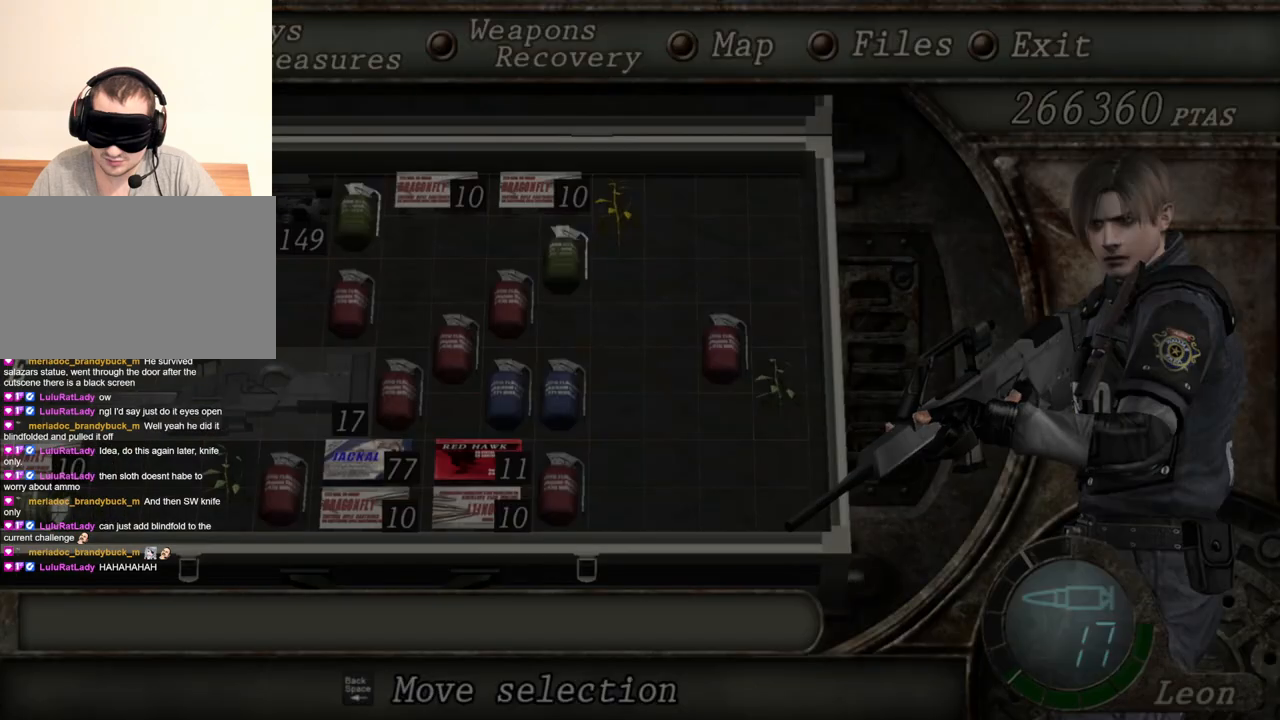
{"keys": [], "mouse": ["right"], "events": [[117, "tab", "up"]]}
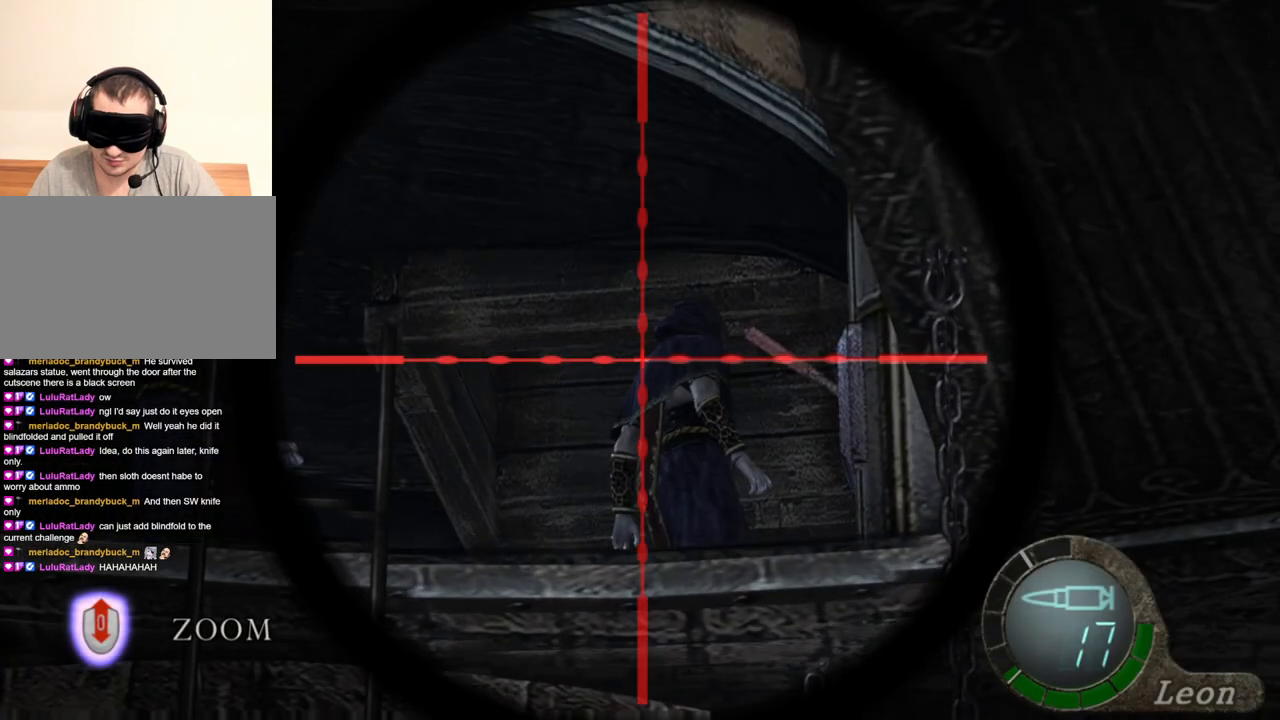
{"keys": [], "mouse": ["right"], "events": [[217, "tab", "down"], [350, "tab", "up"]]}
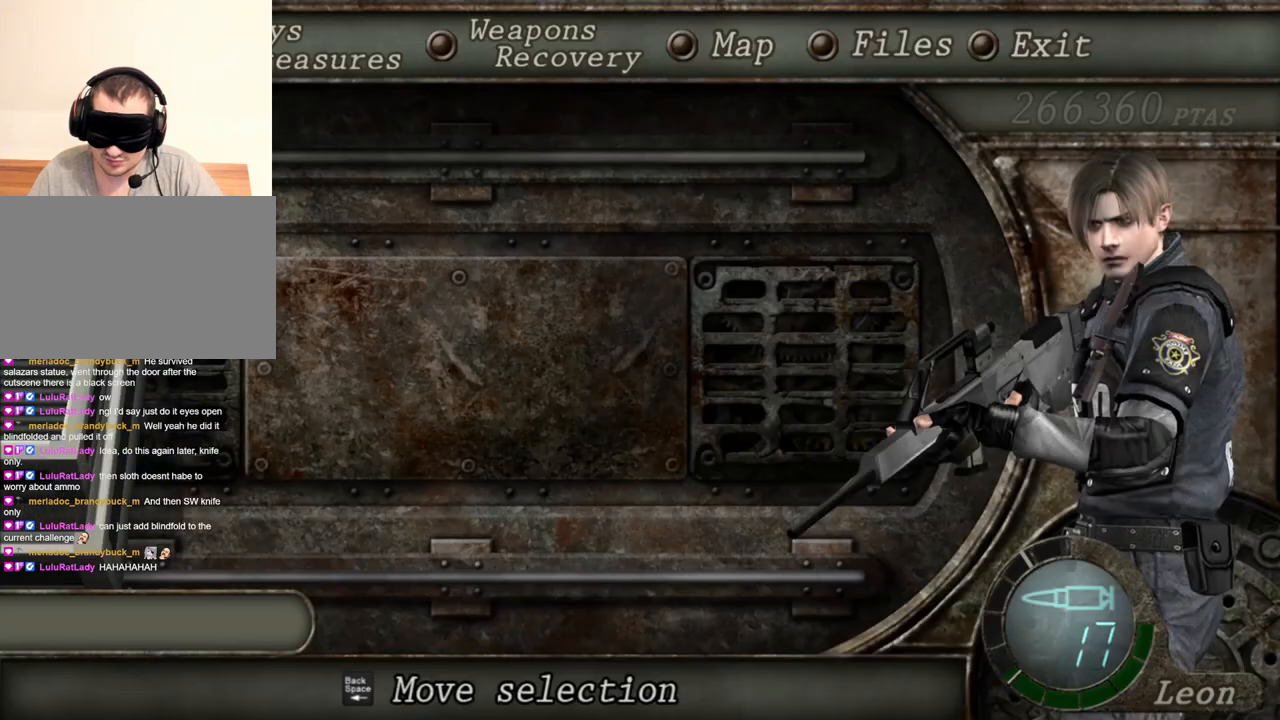
{"keys": [], "mouse": ["right"], "events": []}
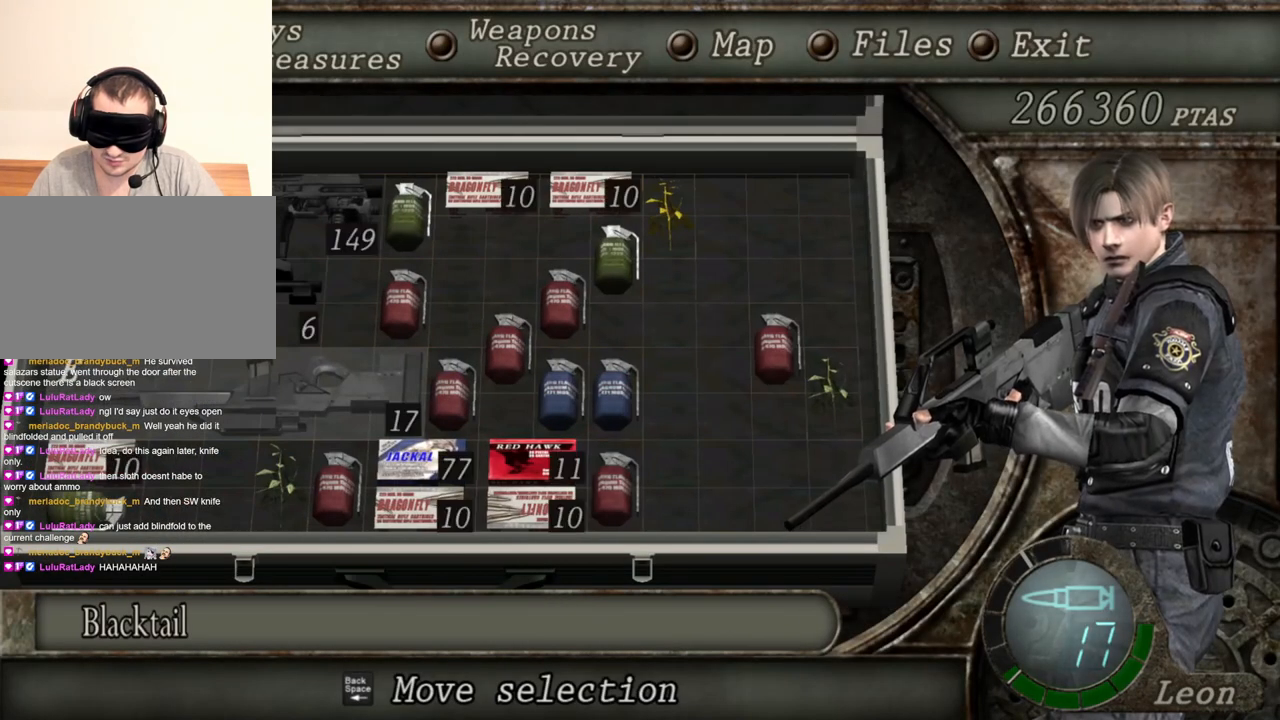
{"keys": [], "mouse": ["right"], "events": []}
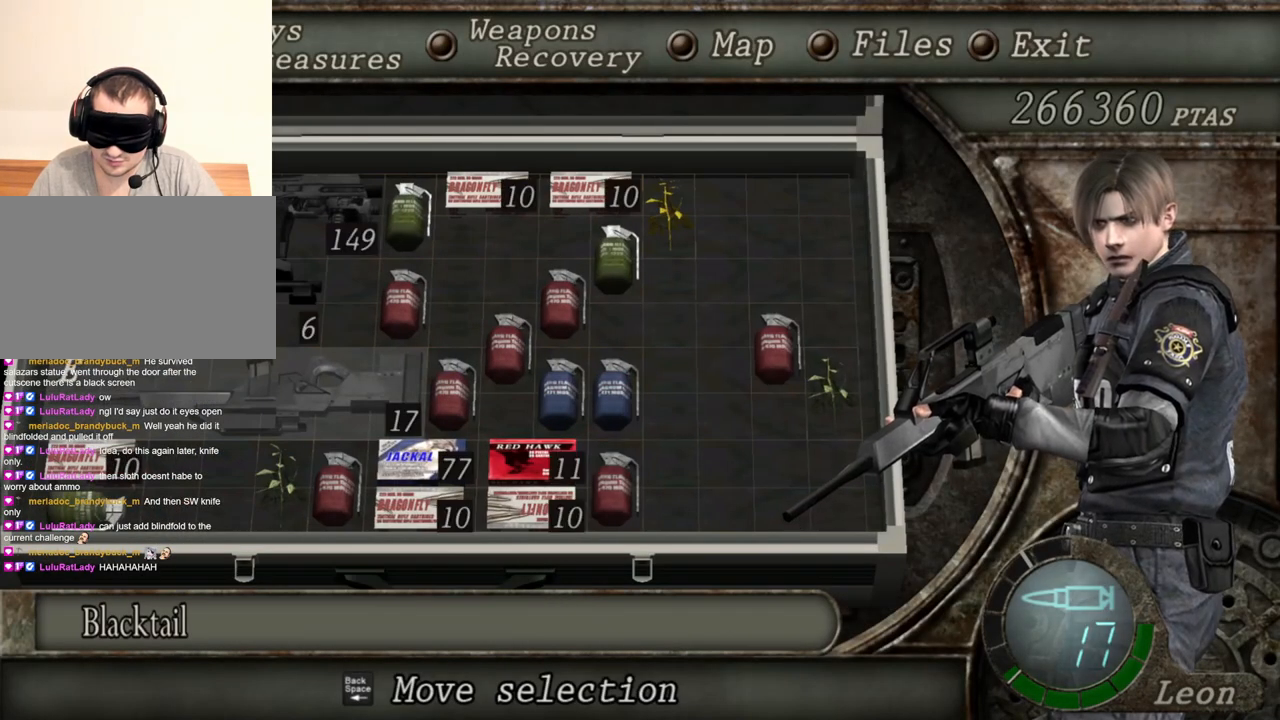
{"keys": [], "mouse": ["right"], "events": []}
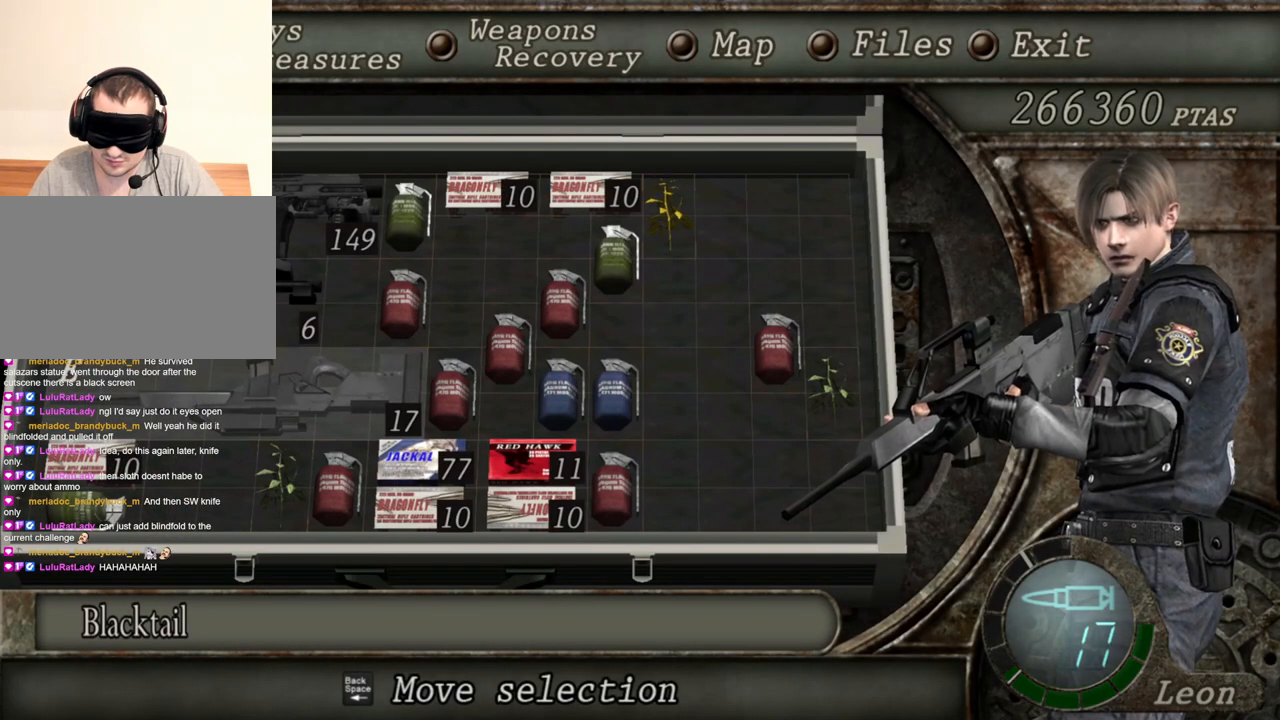
{"keys": [], "mouse": ["right"], "events": []}
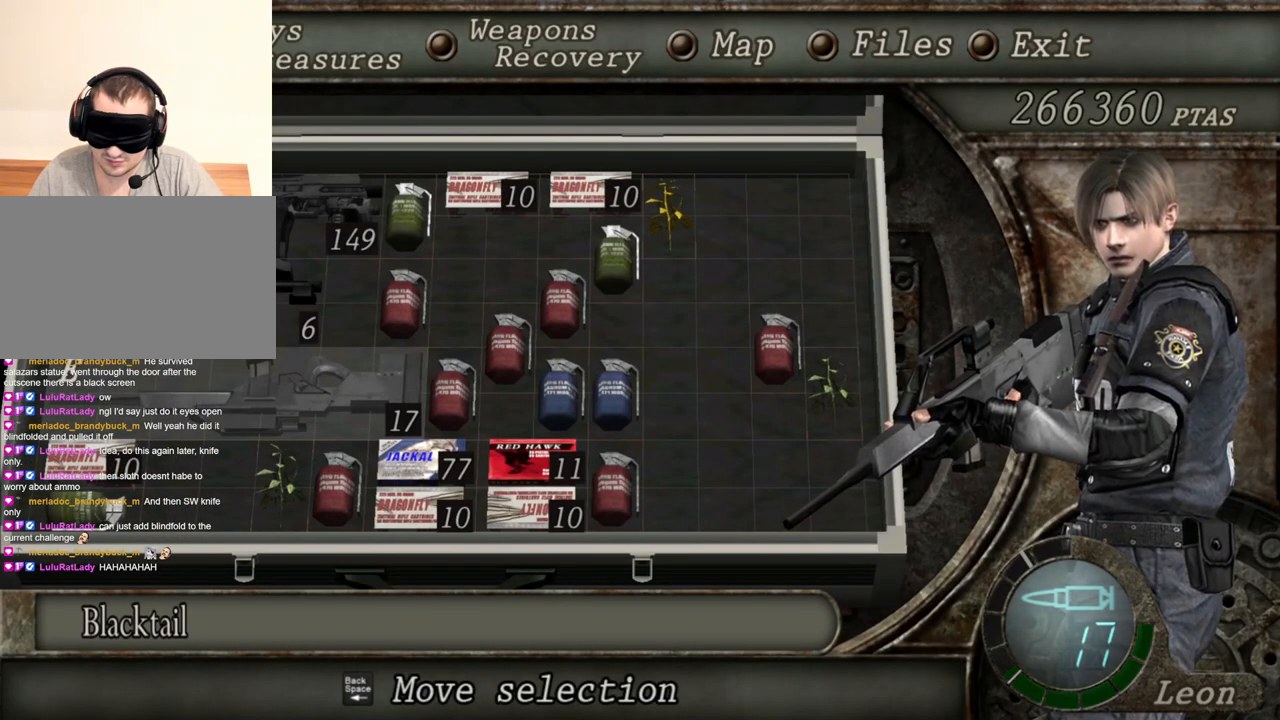
{"keys": [], "mouse": ["right"], "events": []}
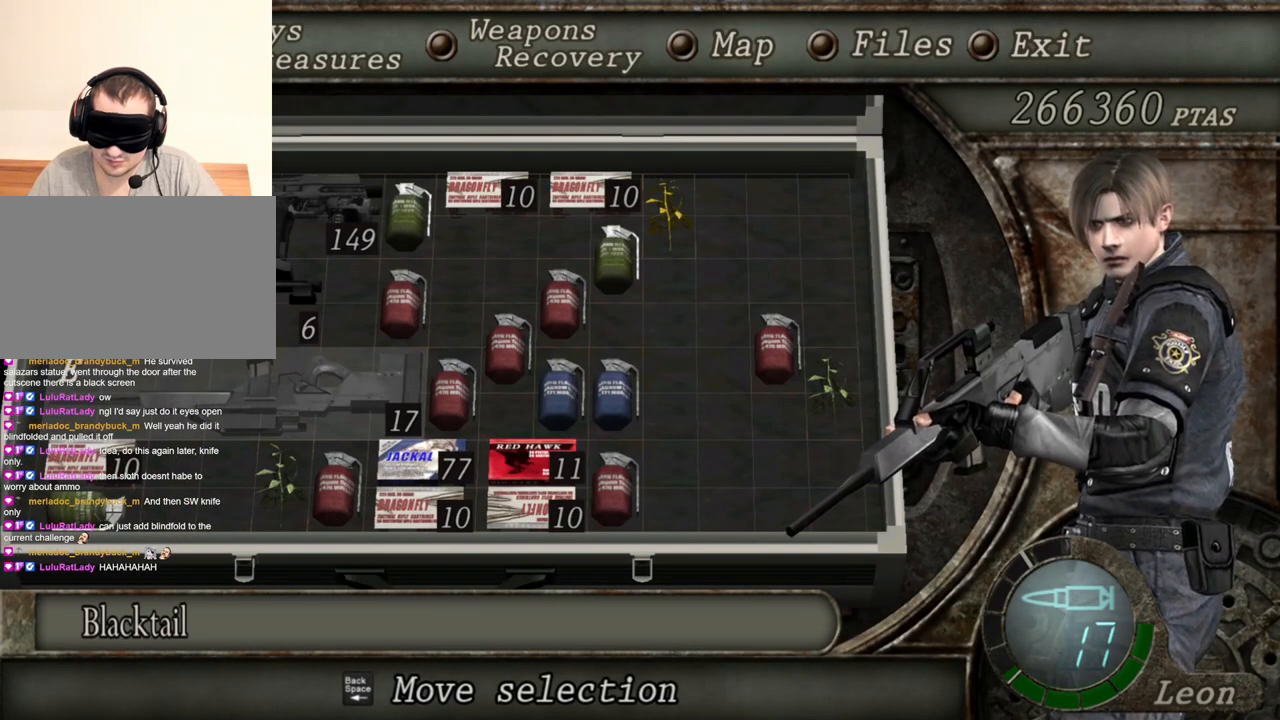
{"keys": [], "mouse": ["right"], "events": [[217, "tab", "down"], [284, "tab", "up"]]}
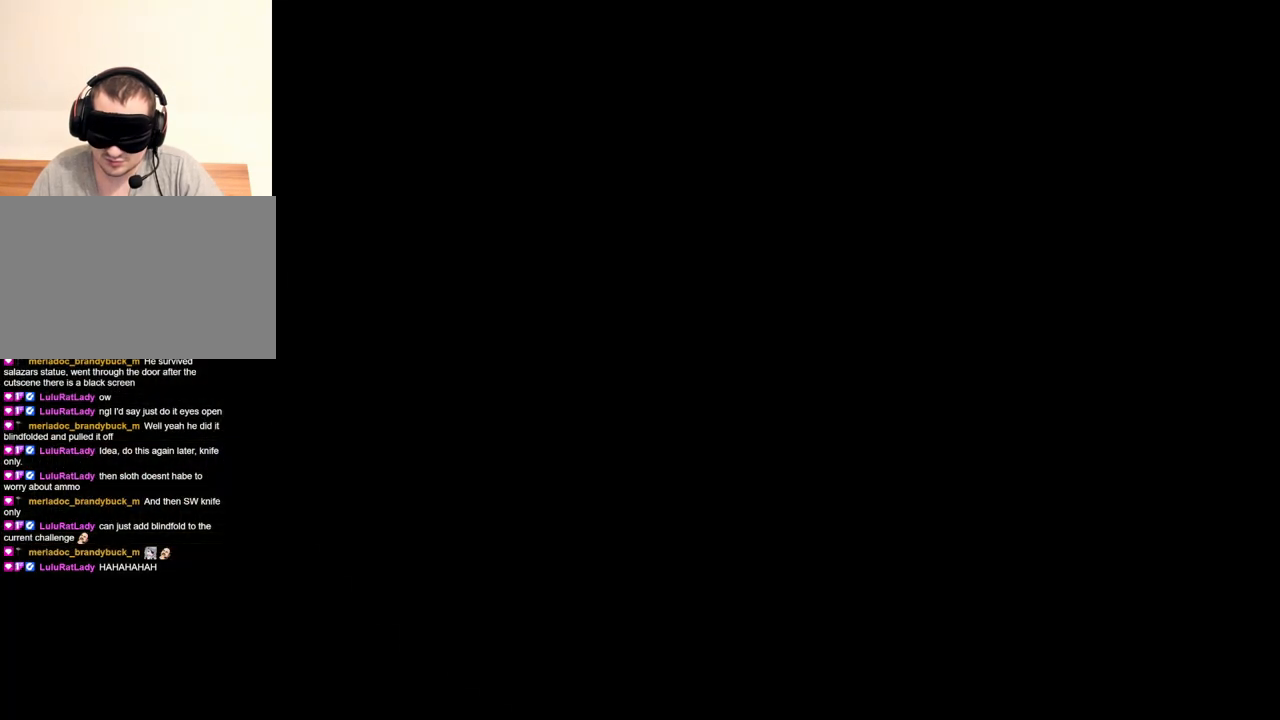
{"keys": ["tab"], "mouse": ["right"], "events": [[484, "tab", "down"]]}
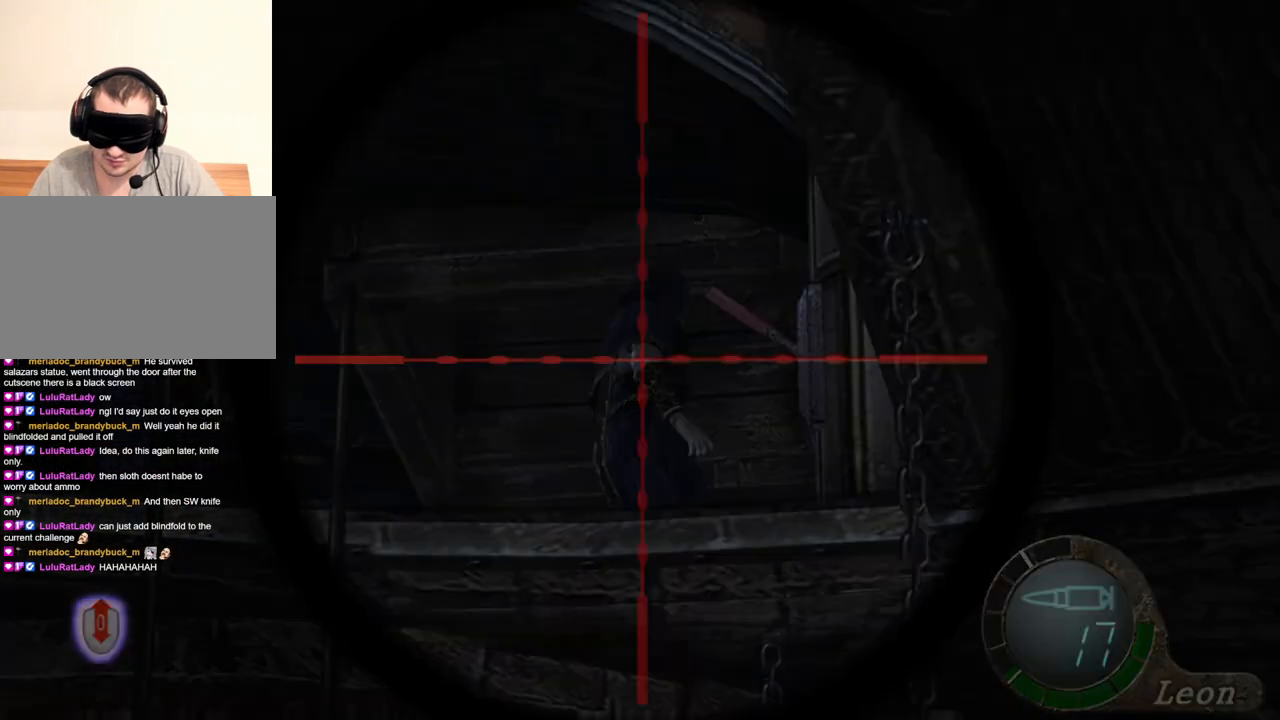
{"keys": [], "mouse": ["right"], "events": [[150, "tab", "up"]]}
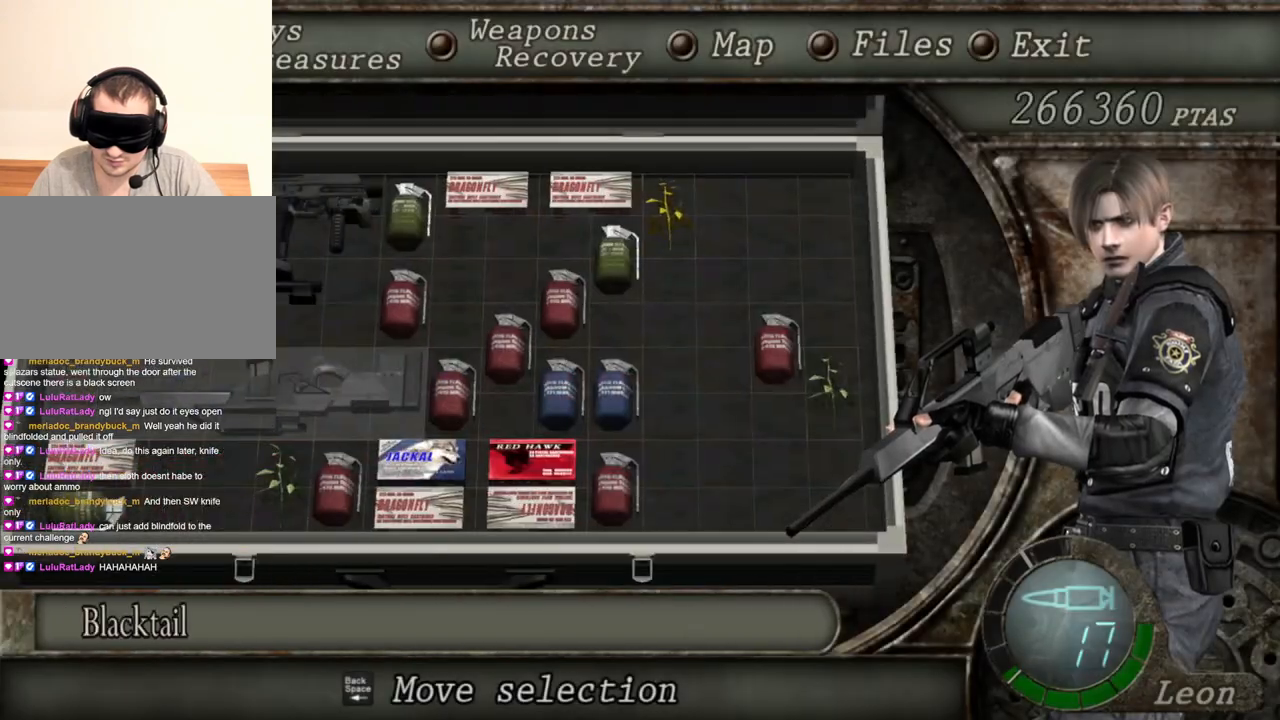
{"keys": [], "mouse": ["right"], "events": []}
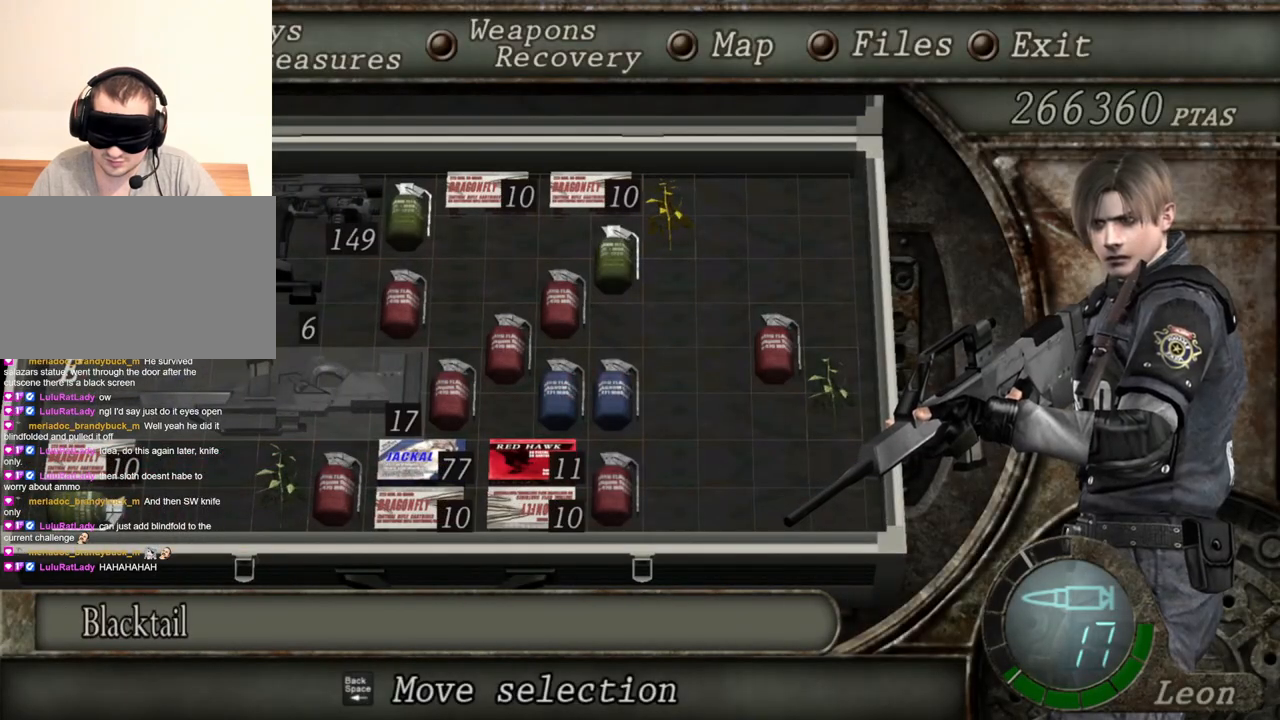
{"keys": [], "mouse": ["right"], "events": []}
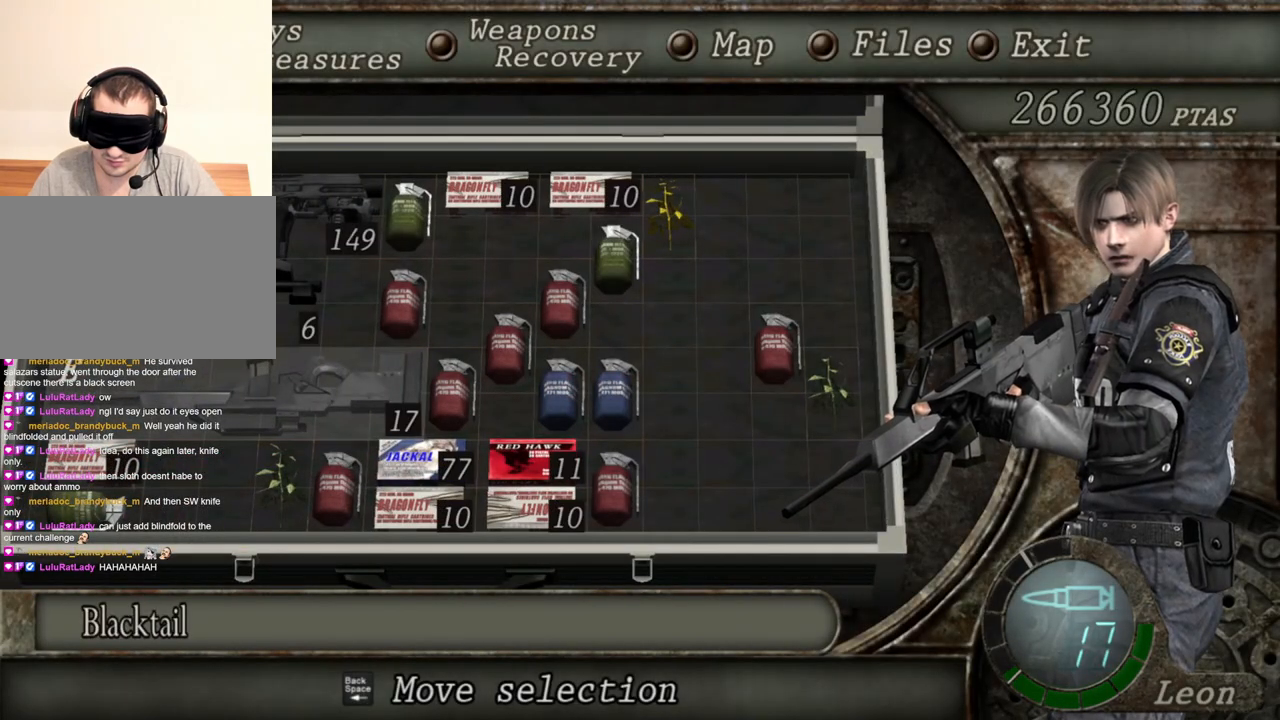
{"keys": [], "mouse": ["right"], "events": []}
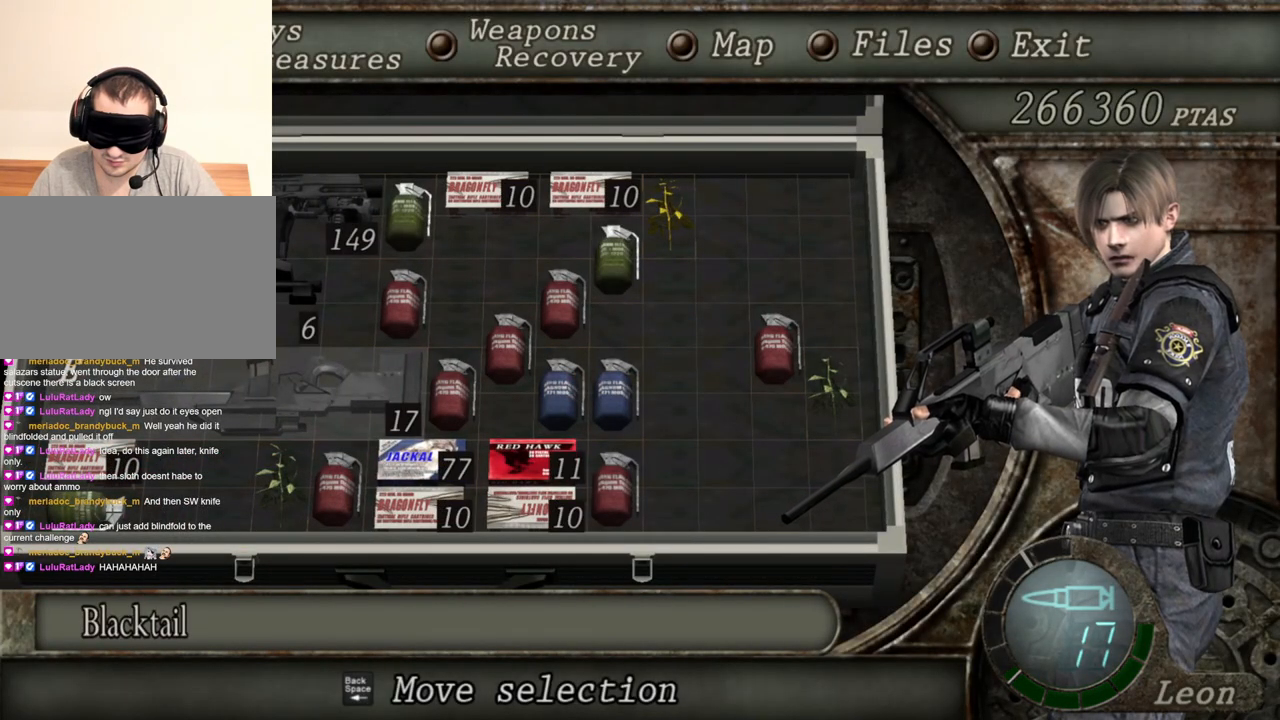
{"keys": [], "mouse": ["right"], "events": []}
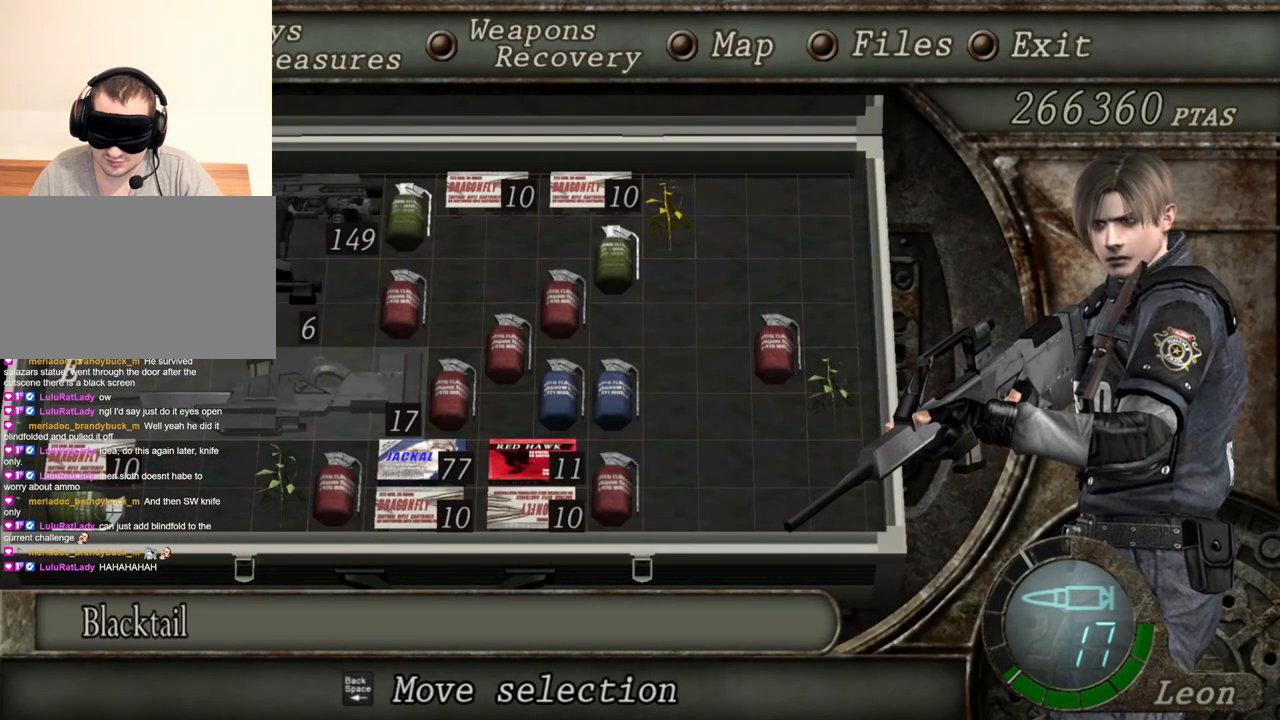
{"keys": [], "mouse": ["right"], "events": []}
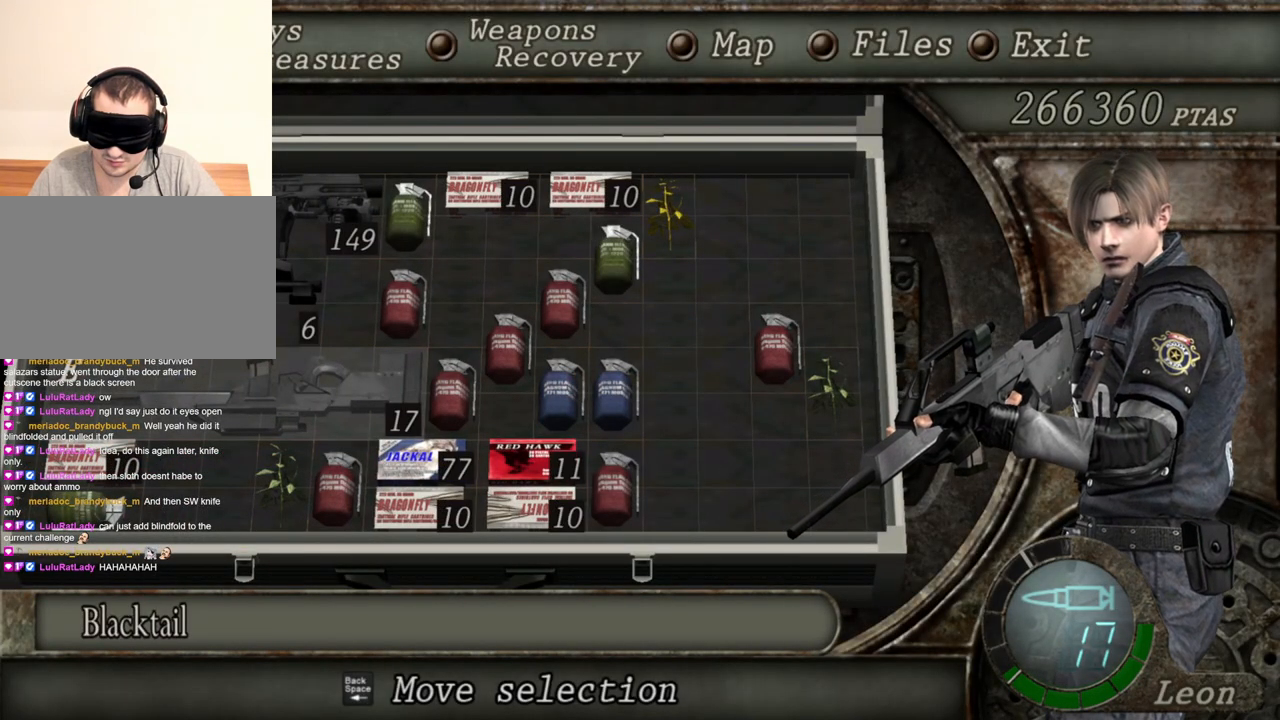
{"keys": [], "mouse": ["right"], "events": [[84, "tab", "down"], [217, "tab", "up"]]}
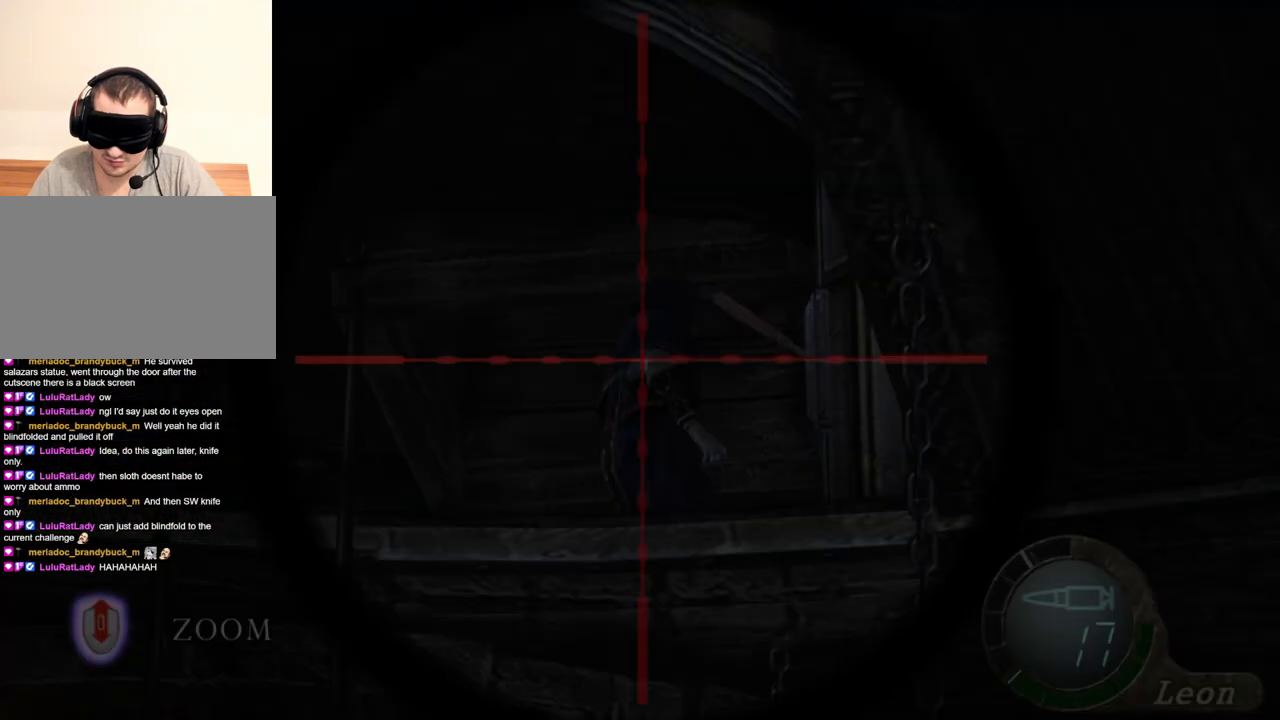
{"keys": [], "mouse": ["right"], "events": []}
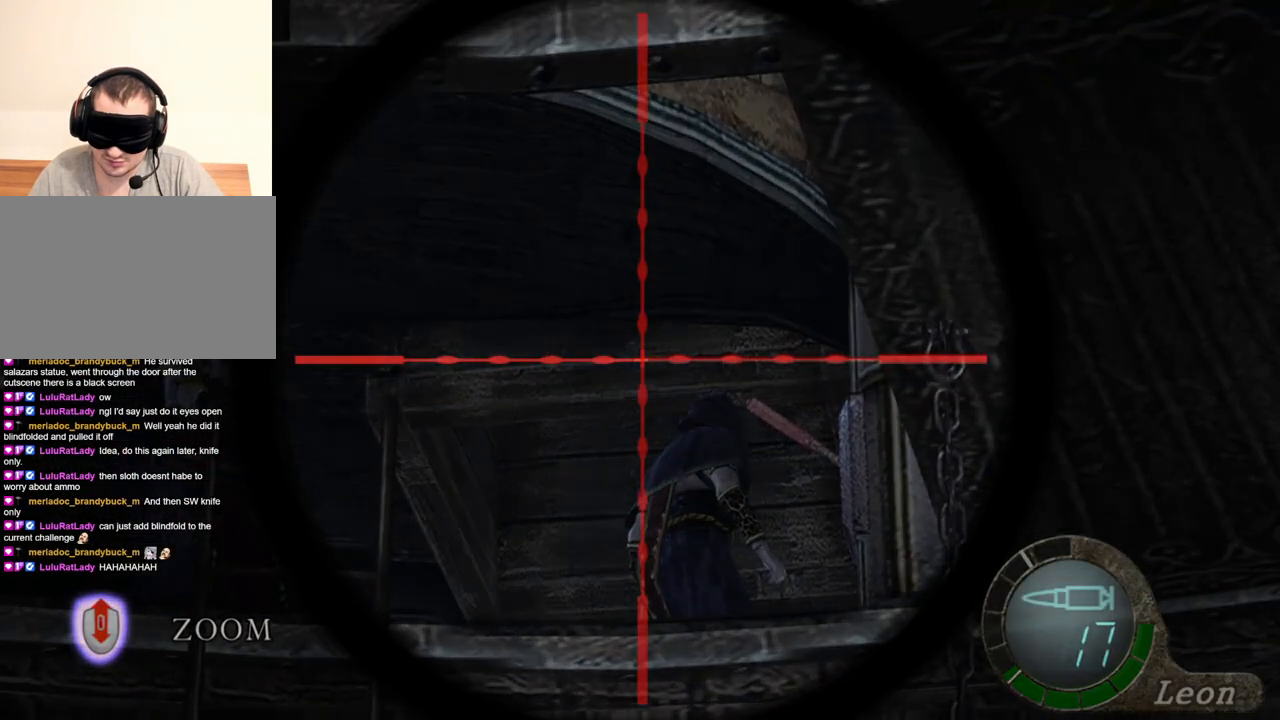
{"keys": [], "mouse": ["right"], "events": [[17, "tab", "down"], [117, "tab", "up"]]}